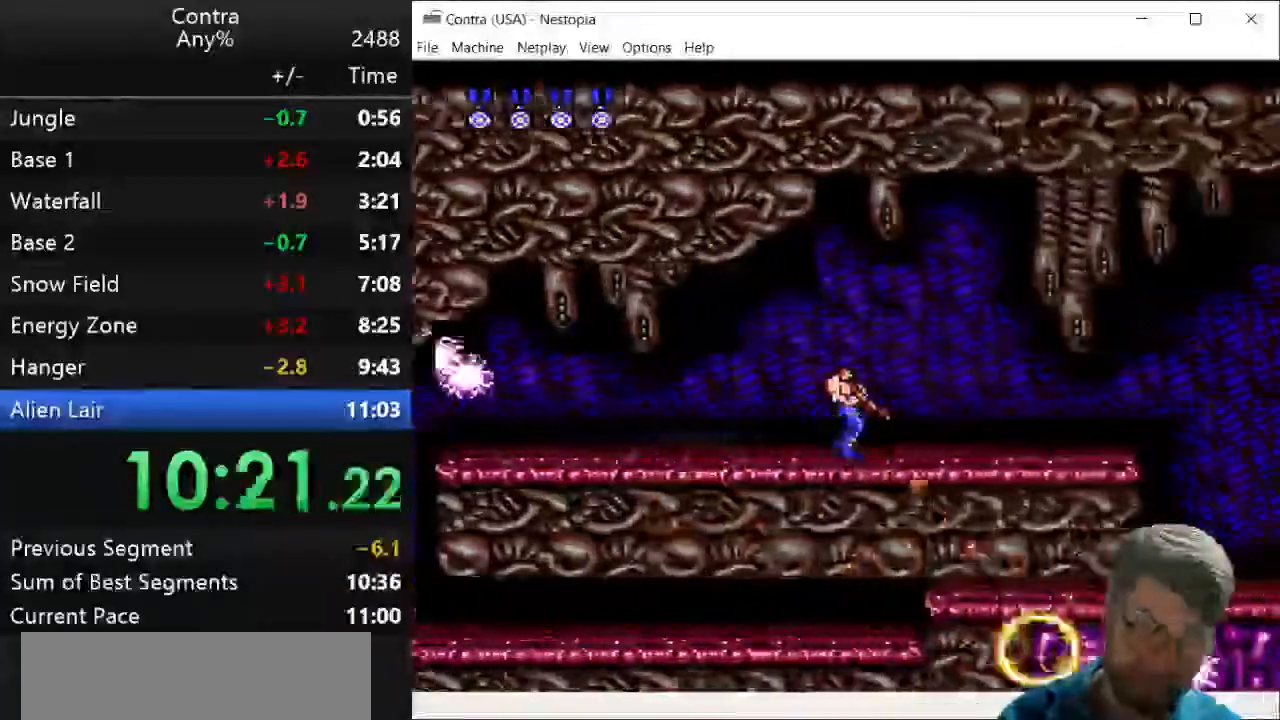
Gameplay with keyboard; each line is a JSON object with the keys held at the frame after it. "events" lists presses ("down") and releases ("up") of "down", "left", "right", "up", "x" and "z" between this image and that frame as [ms after this image, input, new state], when the widget could be followed in between. No other keys are recorded. Mouse input is not recorded.
{"keys": ["down", "right"], "events": [[71, "z", "down"], [107, "z", "up"], [214, "z", "down"], [286, "z", "up"], [357, "z", "down"], [393, "z", "up"]]}
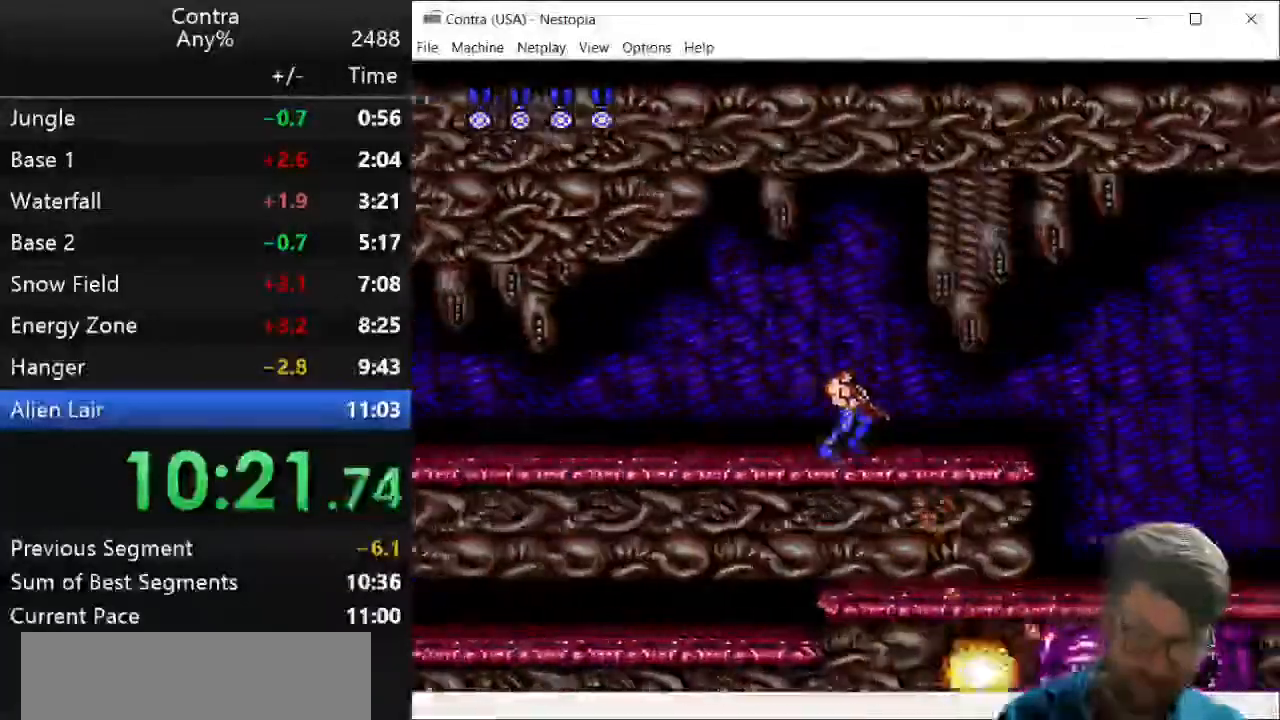
{"keys": ["down", "right"], "events": [[71, "z", "down"], [143, "z", "up"], [250, "z", "down"], [286, "z", "up"], [393, "z", "down"], [464, "z", "up"]]}
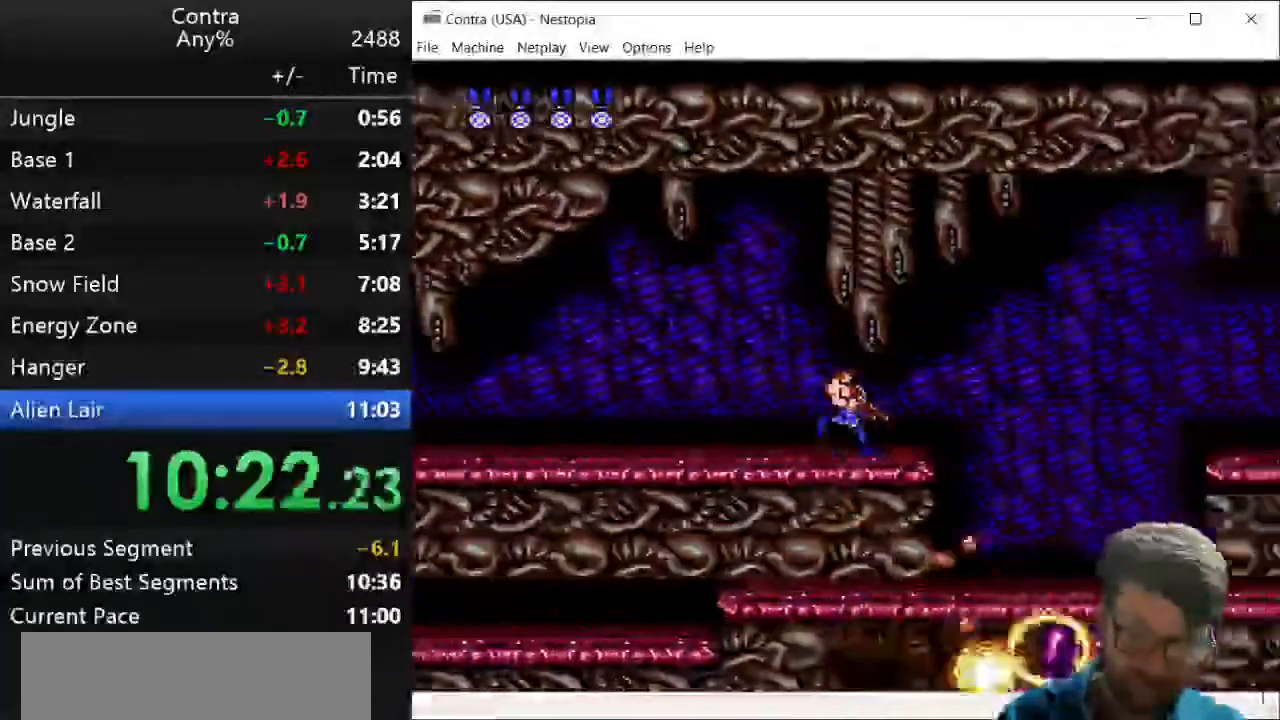
{"keys": ["down", "right", "z"], "events": [[36, "z", "down"], [71, "z", "up"], [143, "z", "down"], [214, "z", "up"], [286, "z", "down"], [357, "z", "up"], [464, "z", "down"]]}
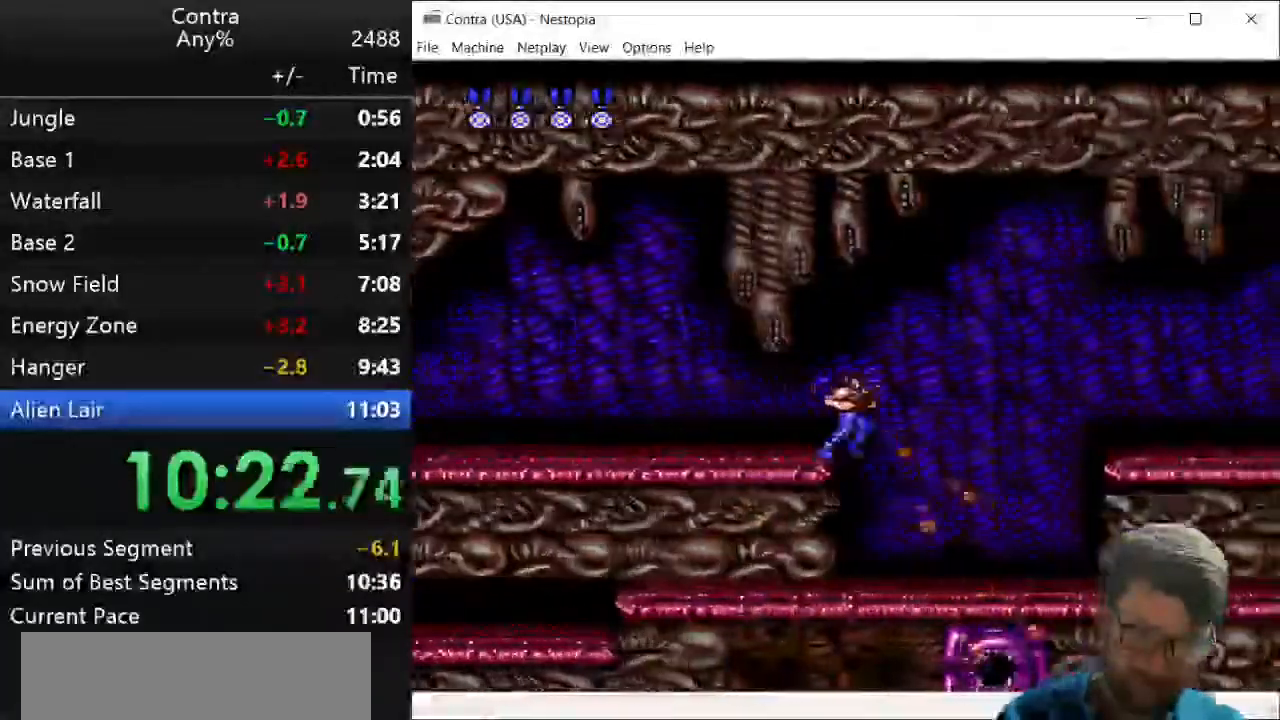
{"keys": ["right", "z"], "events": [[36, "z", "up"], [71, "z", "down"], [179, "z", "up"], [250, "down", "up"], [250, "z", "down"], [357, "z", "up"], [500, "z", "down"]]}
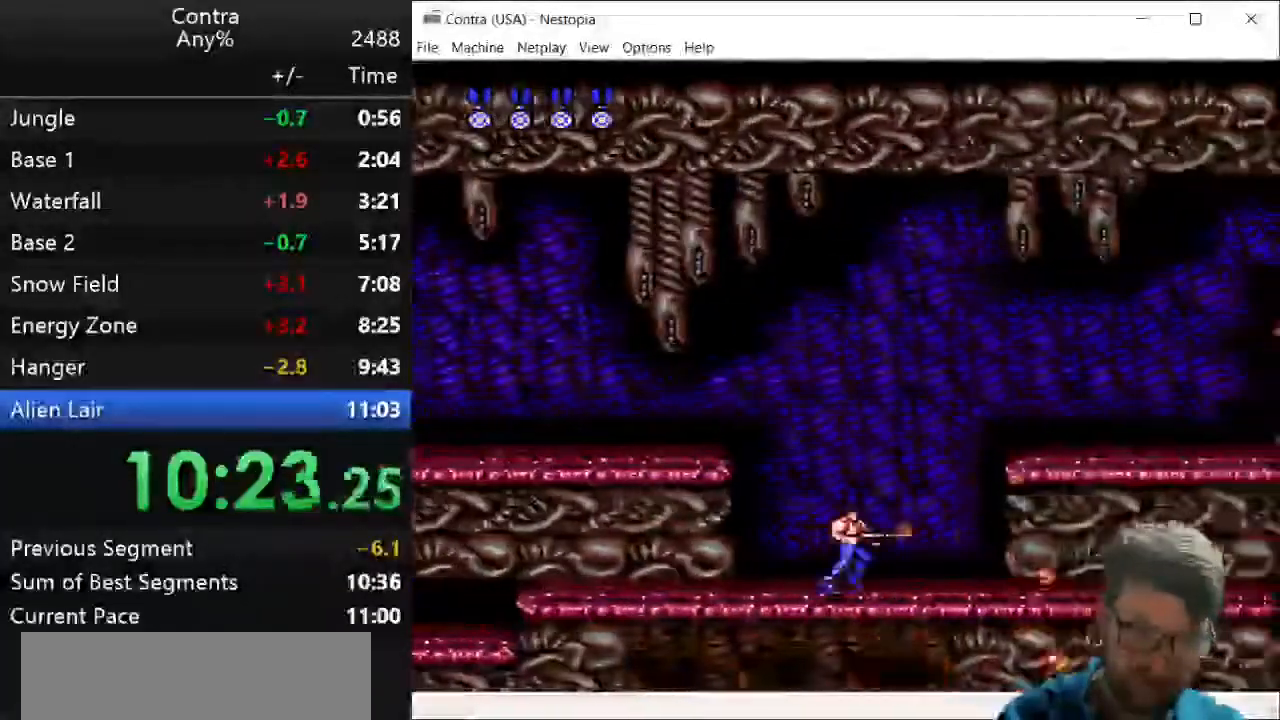
{"keys": ["right"], "events": [[71, "z", "up"], [321, "x", "down"], [429, "x", "up"]]}
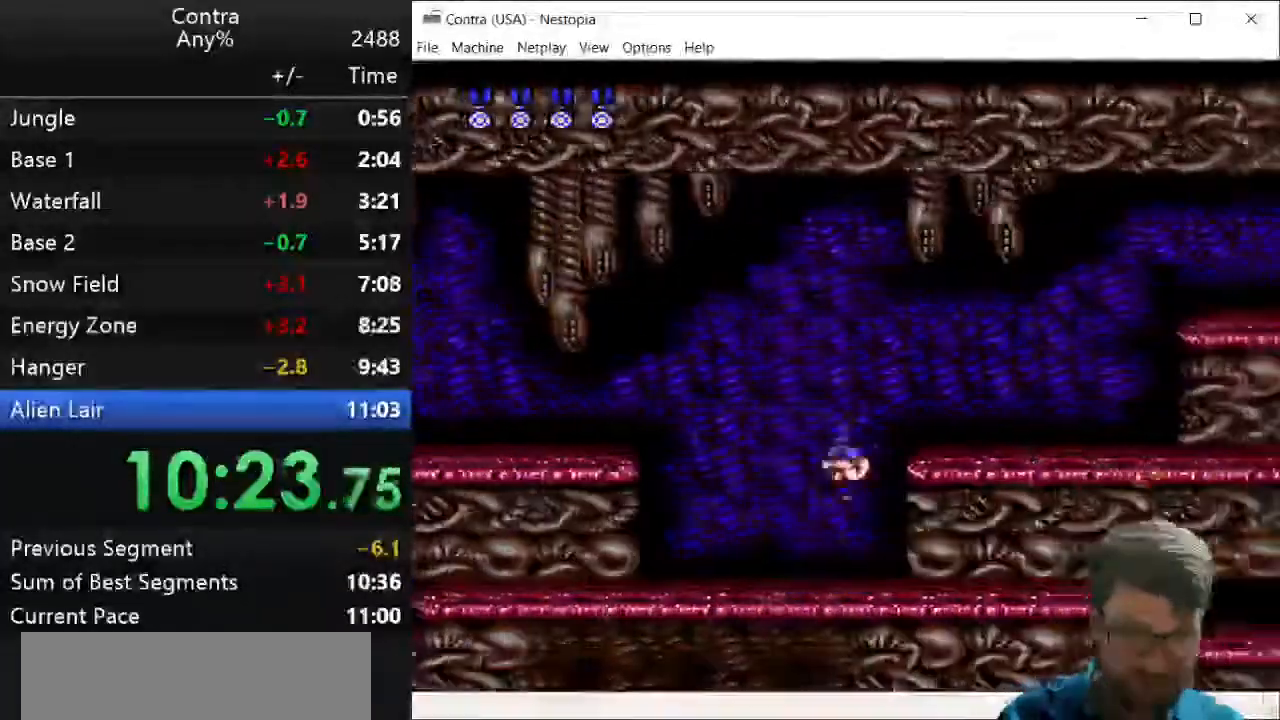
{"keys": ["right", "z"], "events": [[71, "z", "down"], [143, "z", "up"], [250, "z", "down"], [357, "z", "up"], [464, "z", "down"]]}
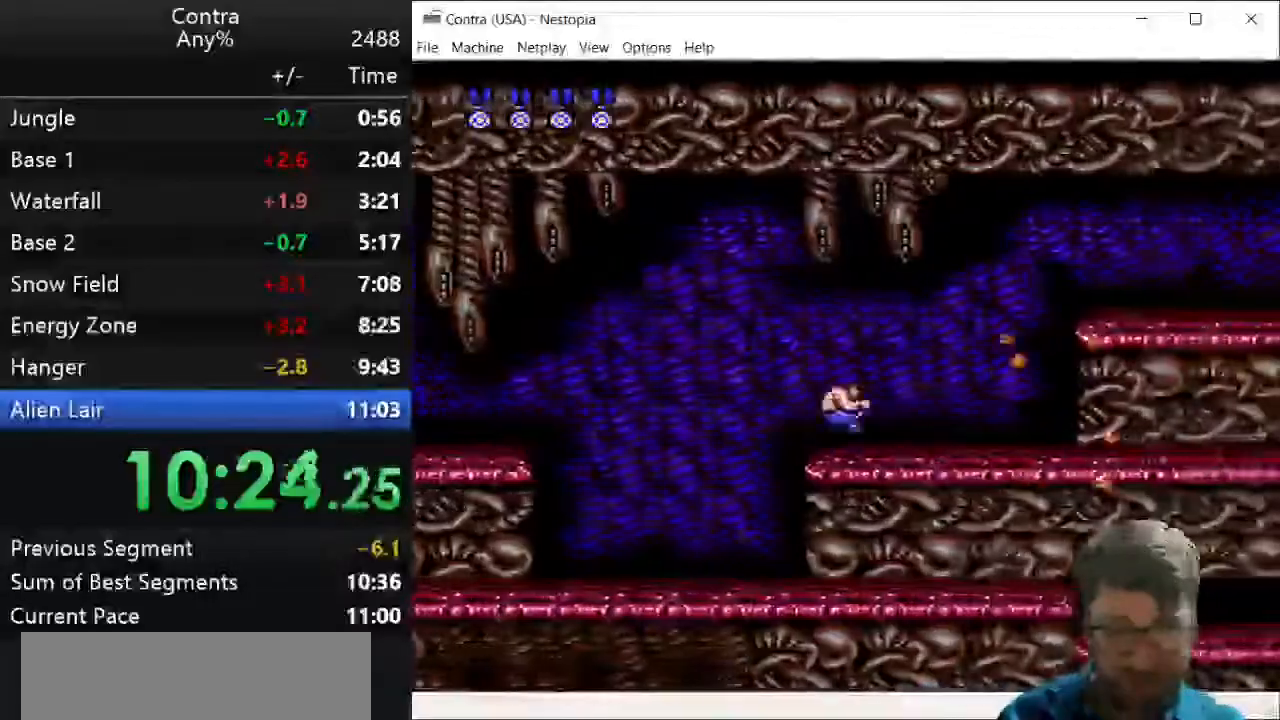
{"keys": ["right"], "events": [[71, "z", "up"], [143, "z", "down"], [214, "z", "up"], [250, "z", "down"], [321, "z", "up"], [429, "z", "down"], [464, "z", "up"]]}
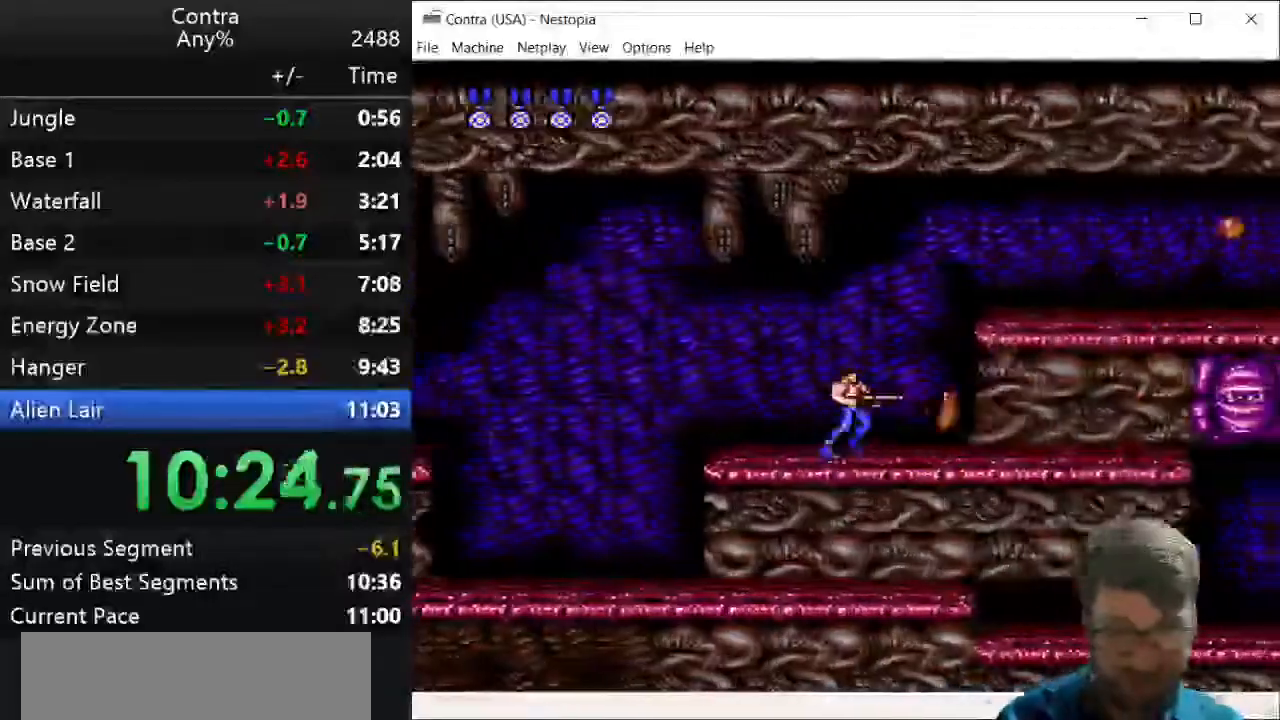
{"keys": ["right"], "events": [[71, "z", "down"], [143, "z", "up"], [214, "z", "down"], [250, "z", "up"], [357, "z", "down"], [464, "z", "up"]]}
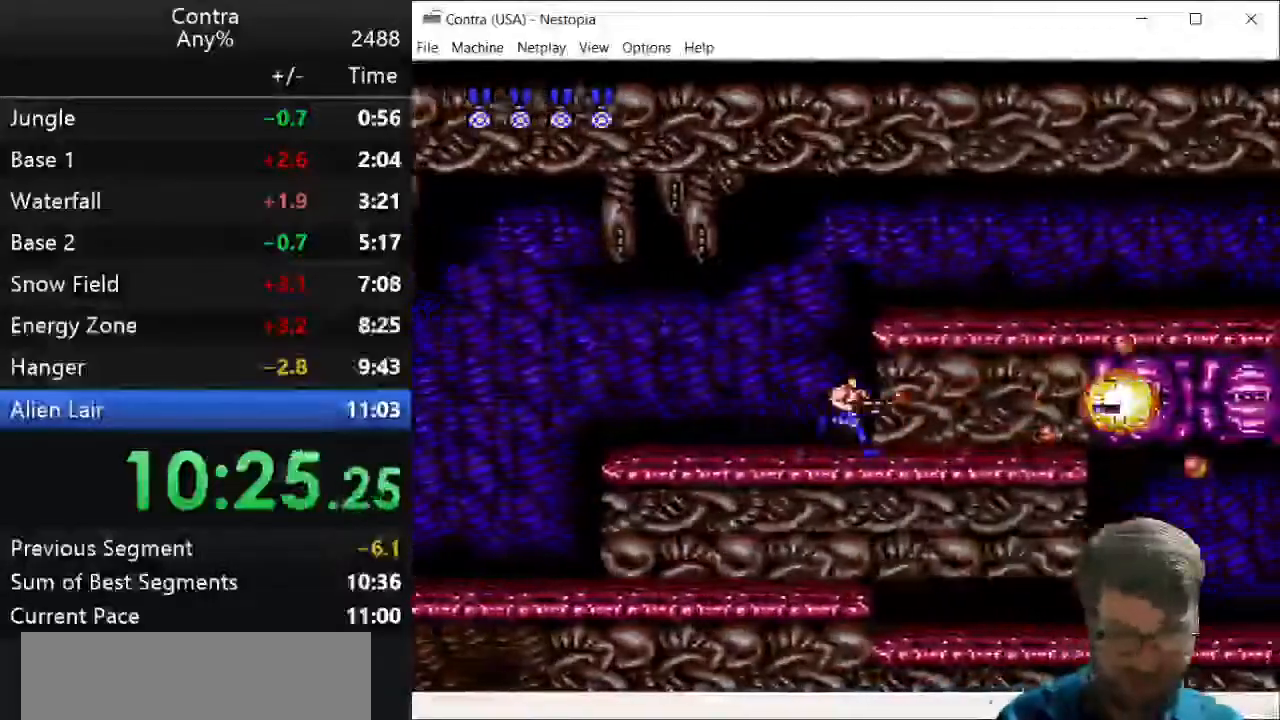
{"keys": ["down", "right"], "events": [[36, "x", "down"], [36, "z", "down"], [71, "z", "up"], [143, "down", "down"], [143, "x", "up"], [179, "z", "down"], [286, "z", "up"], [357, "z", "down"], [393, "z", "up"]]}
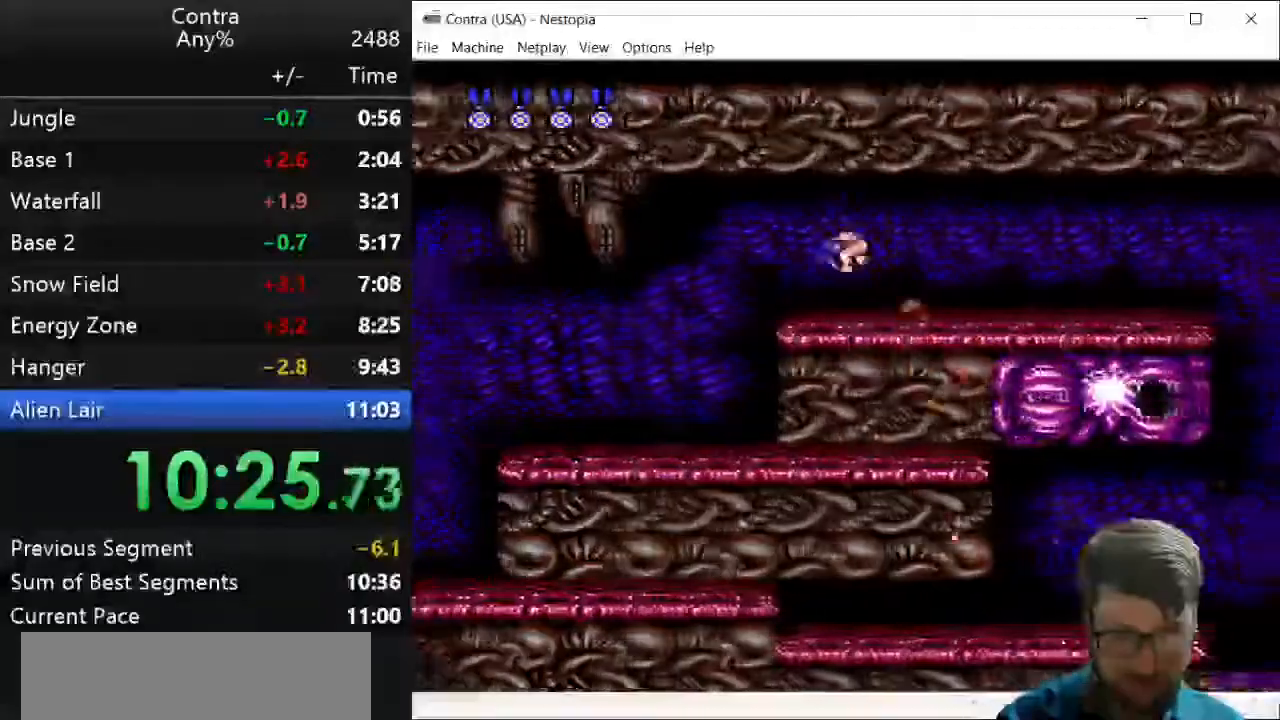
{"keys": ["down", "right"], "events": [[107, "z", "down"], [143, "z", "up"], [250, "z", "down"], [286, "z", "up"], [357, "z", "down"], [429, "z", "up"]]}
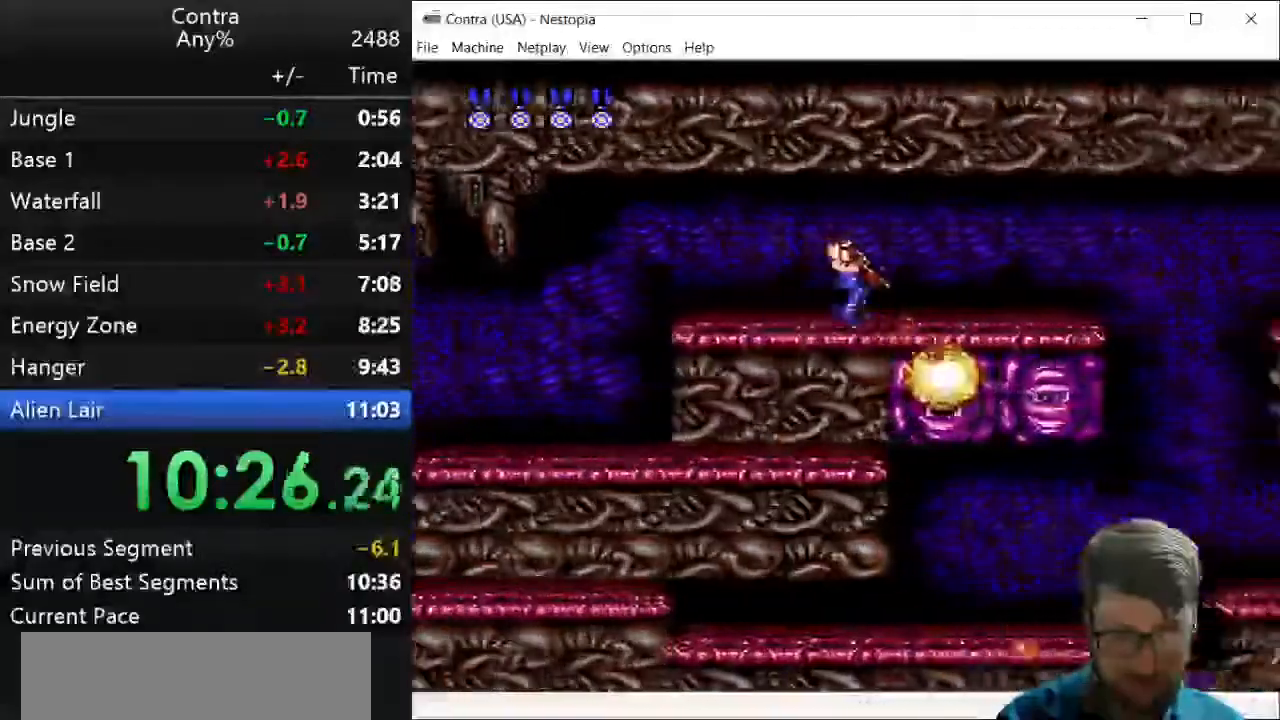
{"keys": ["down", "right"], "events": [[36, "z", "down"], [71, "z", "up"], [107, "z", "down"], [214, "z", "up"], [250, "z", "down"], [321, "z", "up"], [393, "z", "down"], [429, "z", "up"]]}
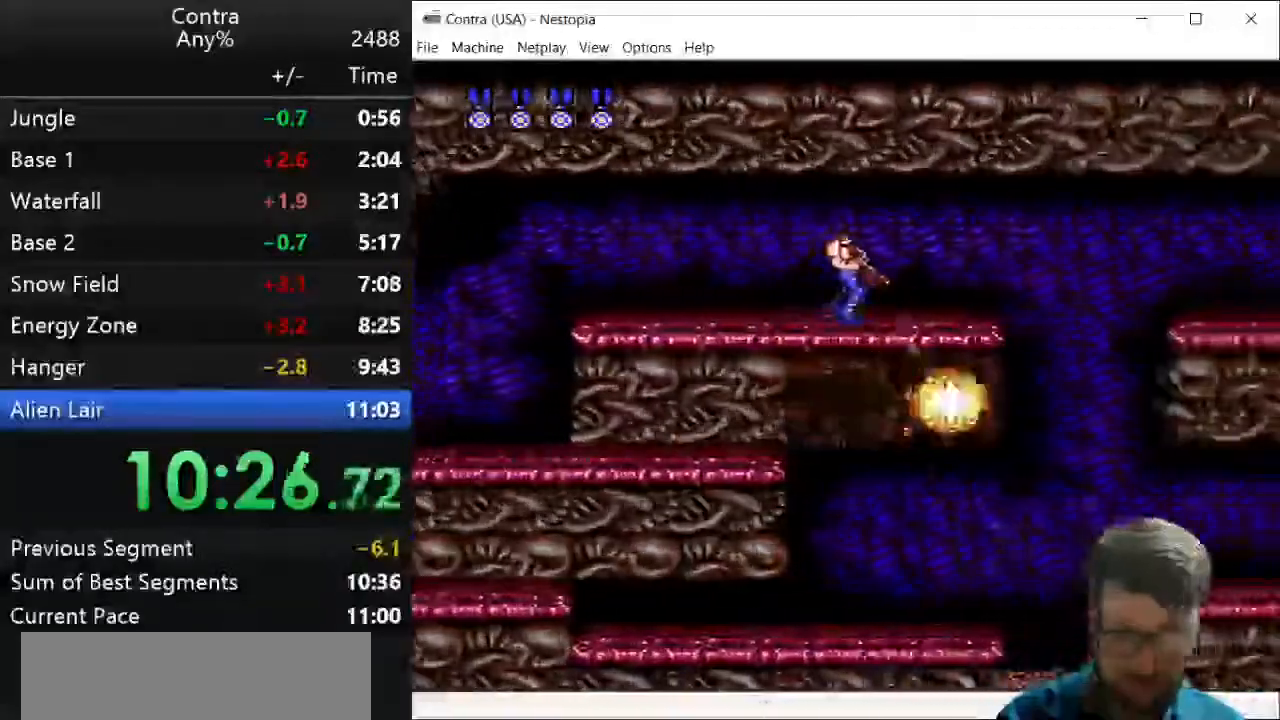
{"keys": ["right"], "events": [[36, "z", "down"], [71, "z", "up"], [286, "z", "down"], [321, "down", "up"], [321, "z", "up"]]}
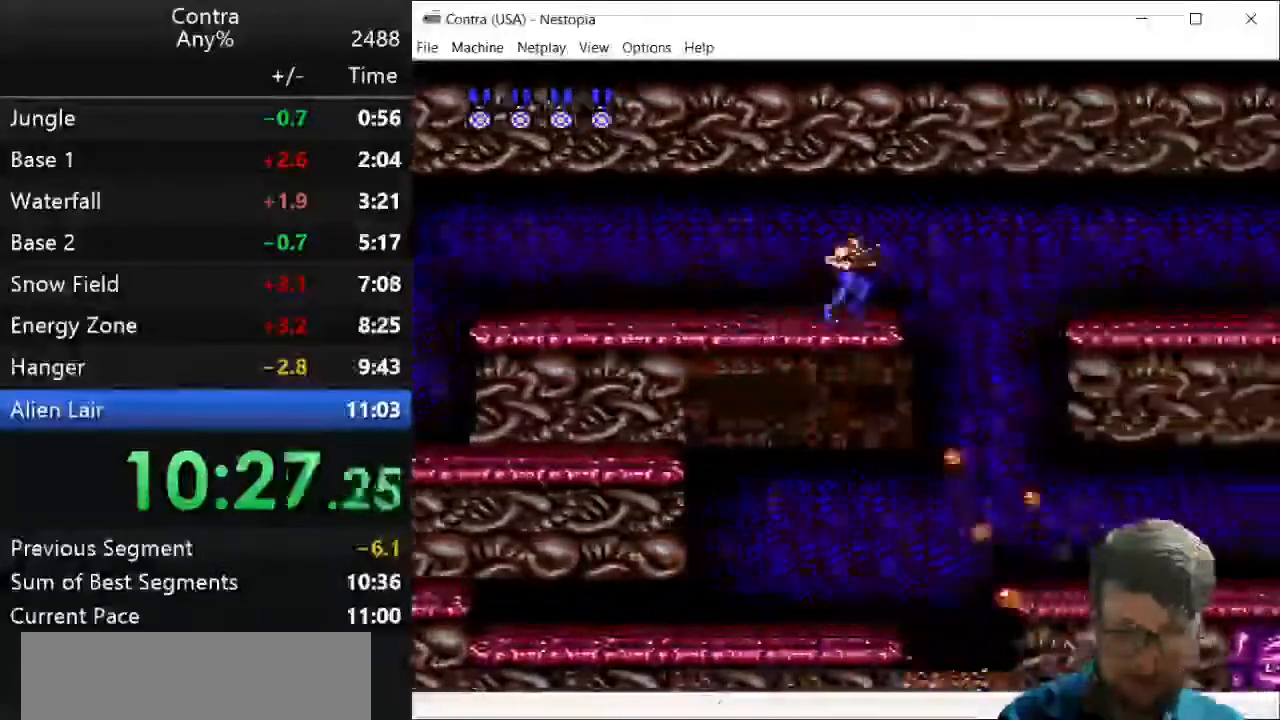
{"keys": ["down", "right"], "events": [[214, "x", "down"], [250, "down", "down"], [321, "x", "up"]]}
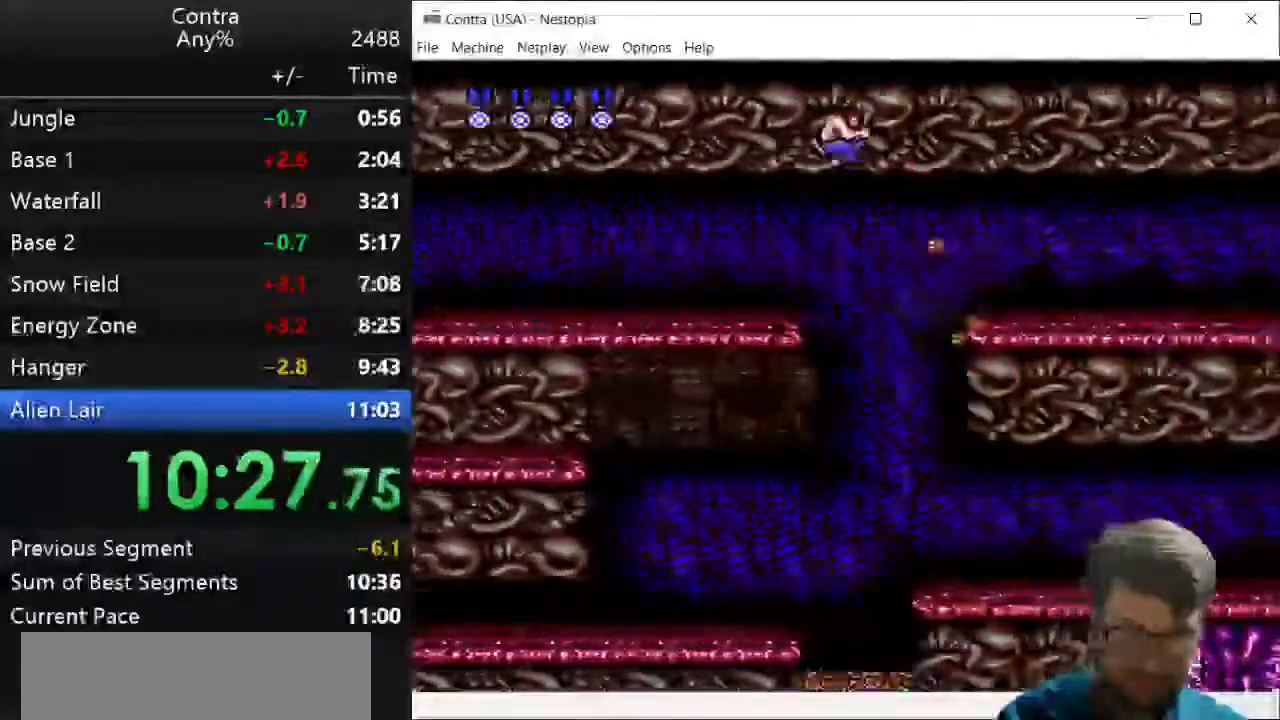
{"keys": ["down", "right"], "events": [[71, "z", "down"], [107, "z", "up"], [214, "z", "down"], [321, "z", "up"], [393, "z", "down"], [500, "z", "up"]]}
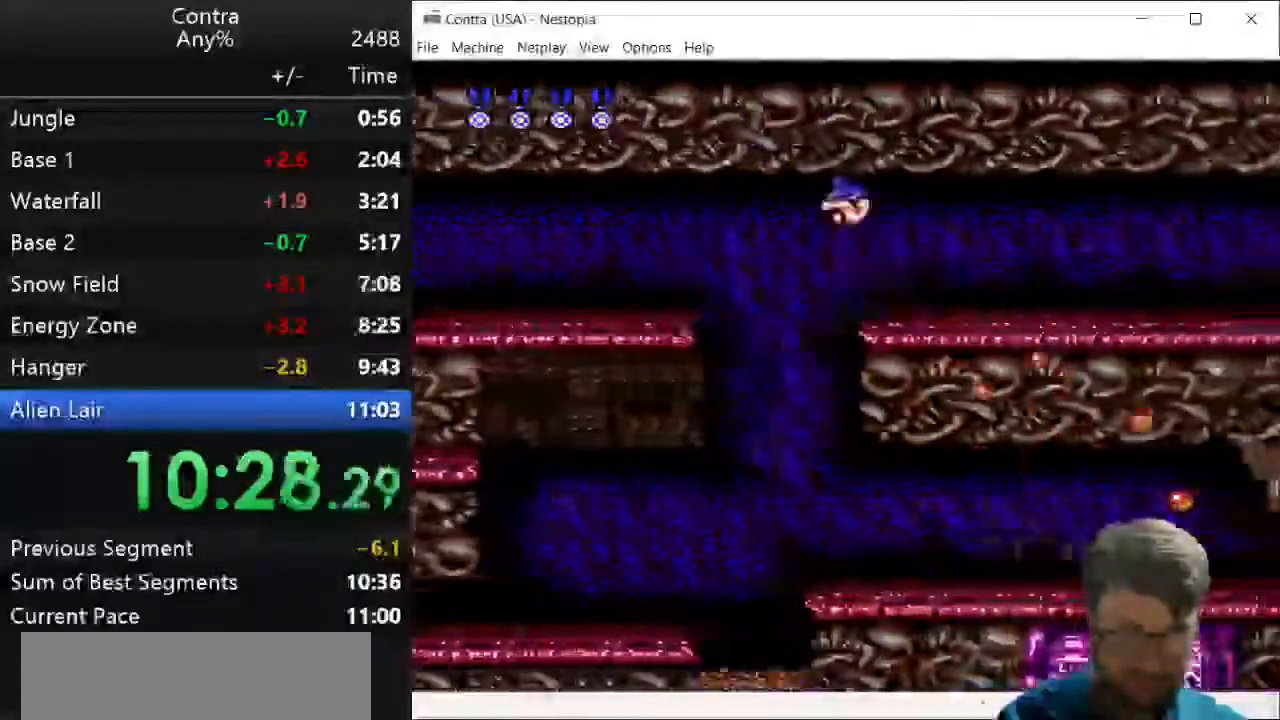
{"keys": ["down", "right", "z"], "events": [[71, "z", "down"], [286, "z", "up"], [357, "z", "down"], [464, "z", "up"], [500, "z", "down"]]}
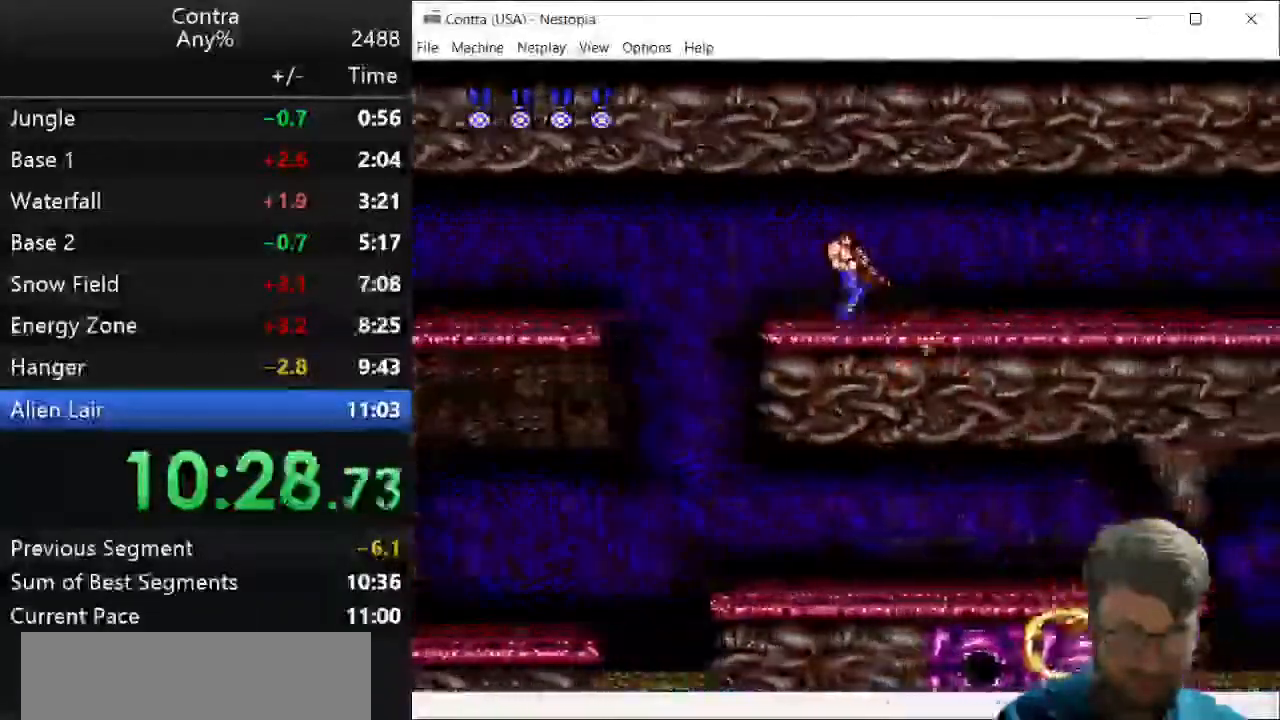
{"keys": ["down", "right", "z"], "events": [[36, "z", "up"], [143, "z", "down"], [179, "z", "up"], [286, "z", "down"], [321, "z", "up"], [429, "z", "down"]]}
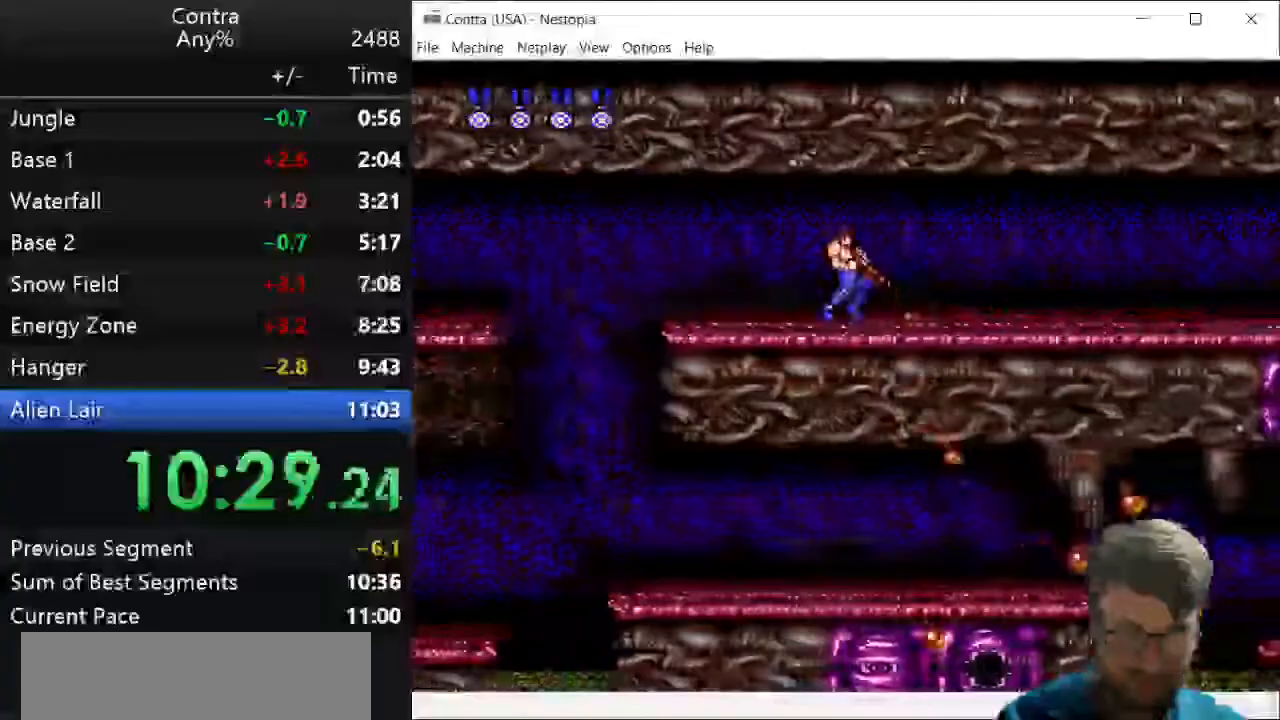
{"keys": ["down", "right"], "events": [[36, "z", "up"], [179, "z", "down"], [250, "z", "up"], [321, "z", "down"], [393, "z", "up"], [429, "z", "down"], [500, "z", "up"]]}
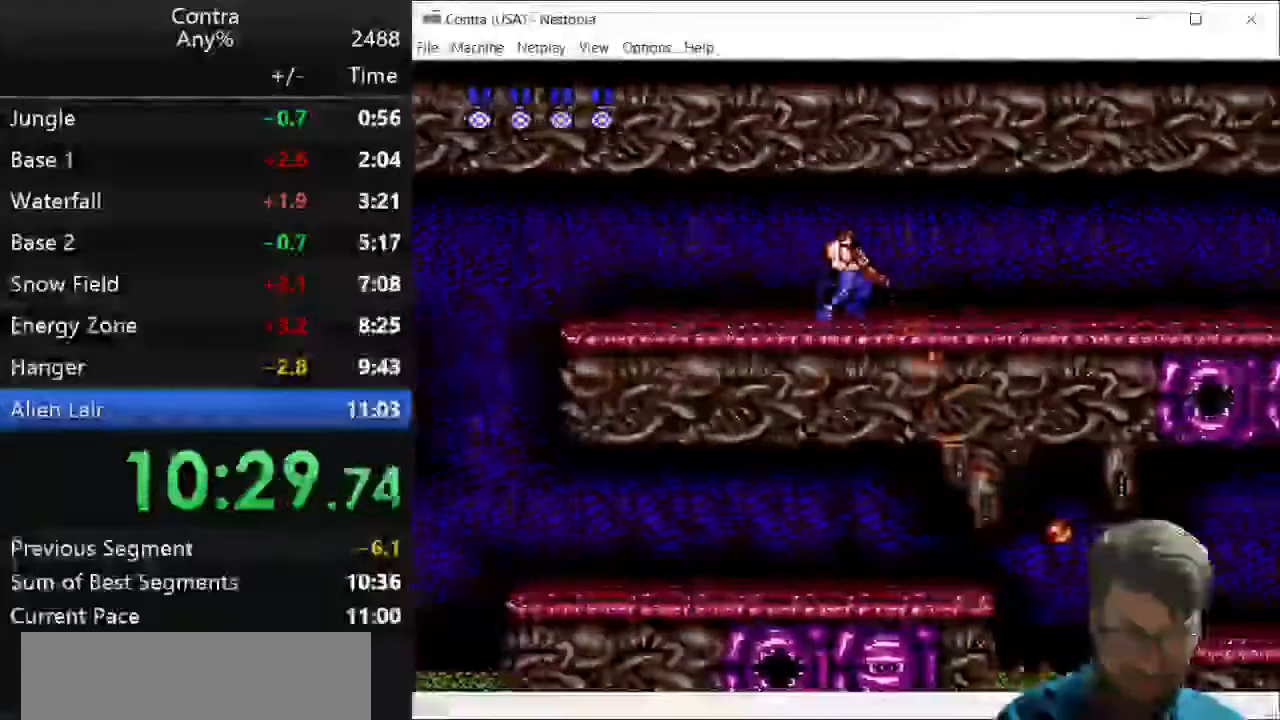
{"keys": ["down", "right"], "events": [[143, "z", "down"], [214, "z", "up"], [357, "z", "down"], [464, "z", "up"]]}
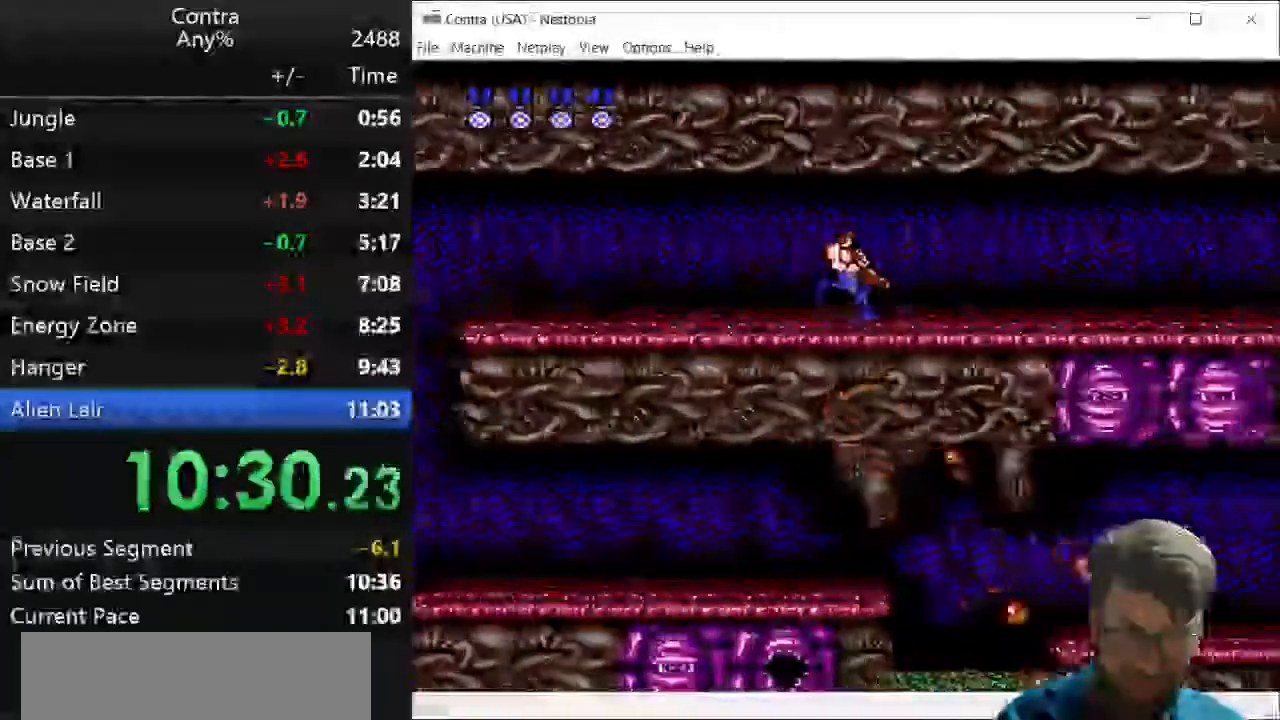
{"keys": ["down", "right", "z"], "events": [[71, "z", "down"], [143, "z", "up"], [179, "z", "down"], [250, "z", "up"], [321, "z", "down"], [357, "z", "up"], [464, "z", "down"]]}
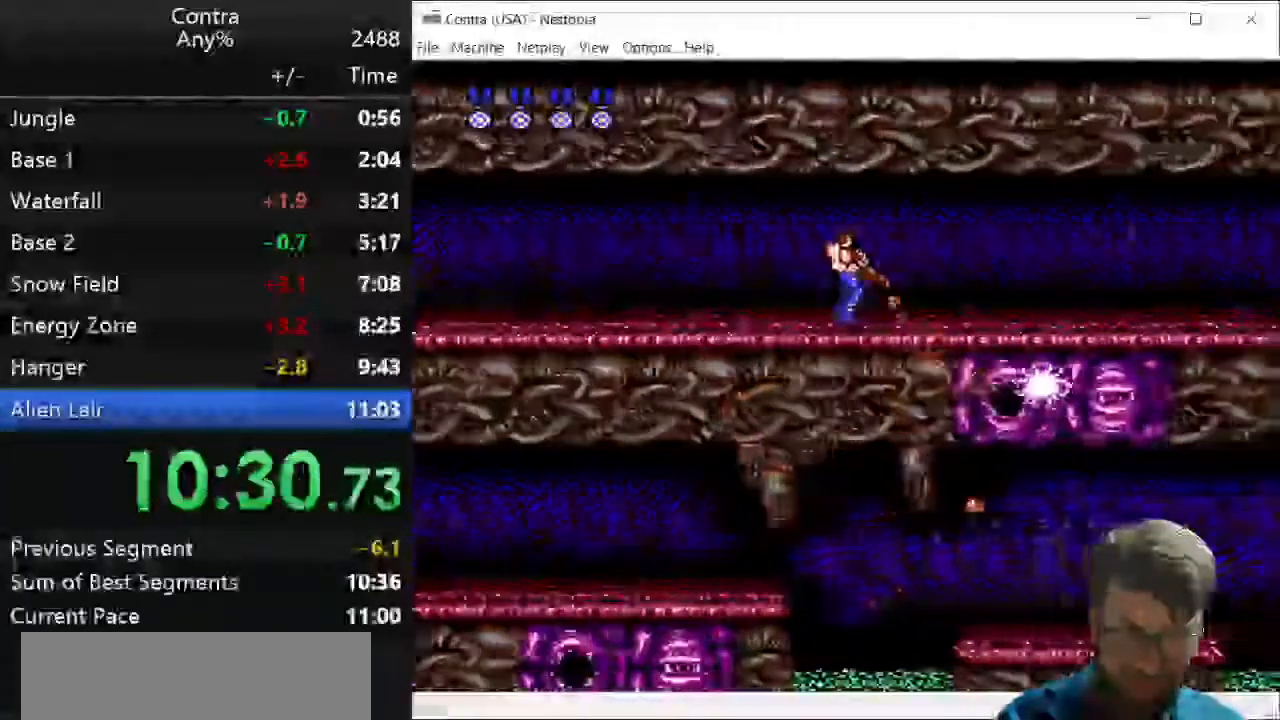
{"keys": ["down", "right", "z"], "events": [[36, "z", "up"], [143, "z", "down"], [179, "z", "up"], [250, "z", "down"], [286, "z", "up"], [357, "z", "down"], [429, "z", "up"], [500, "z", "down"]]}
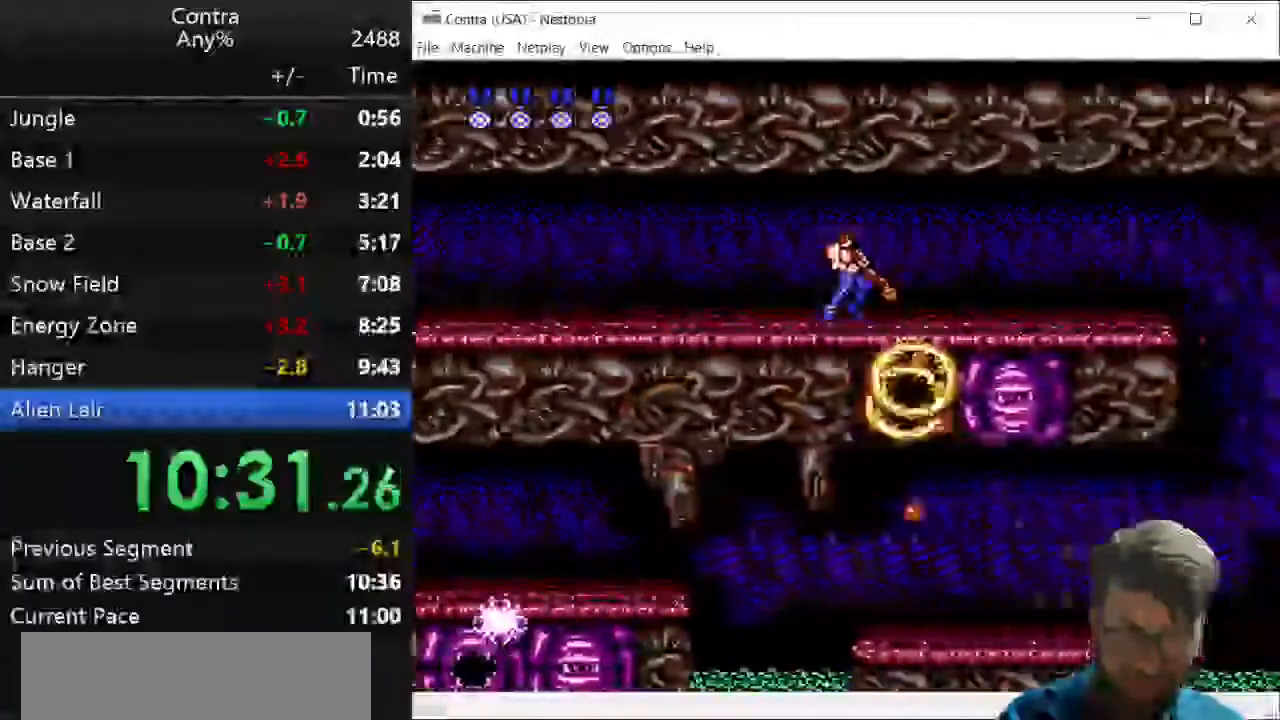
{"keys": ["down", "right"], "events": [[107, "z", "up"], [143, "z", "down"], [179, "z", "up"], [286, "z", "down"], [321, "z", "up"], [429, "z", "down"], [464, "z", "up"]]}
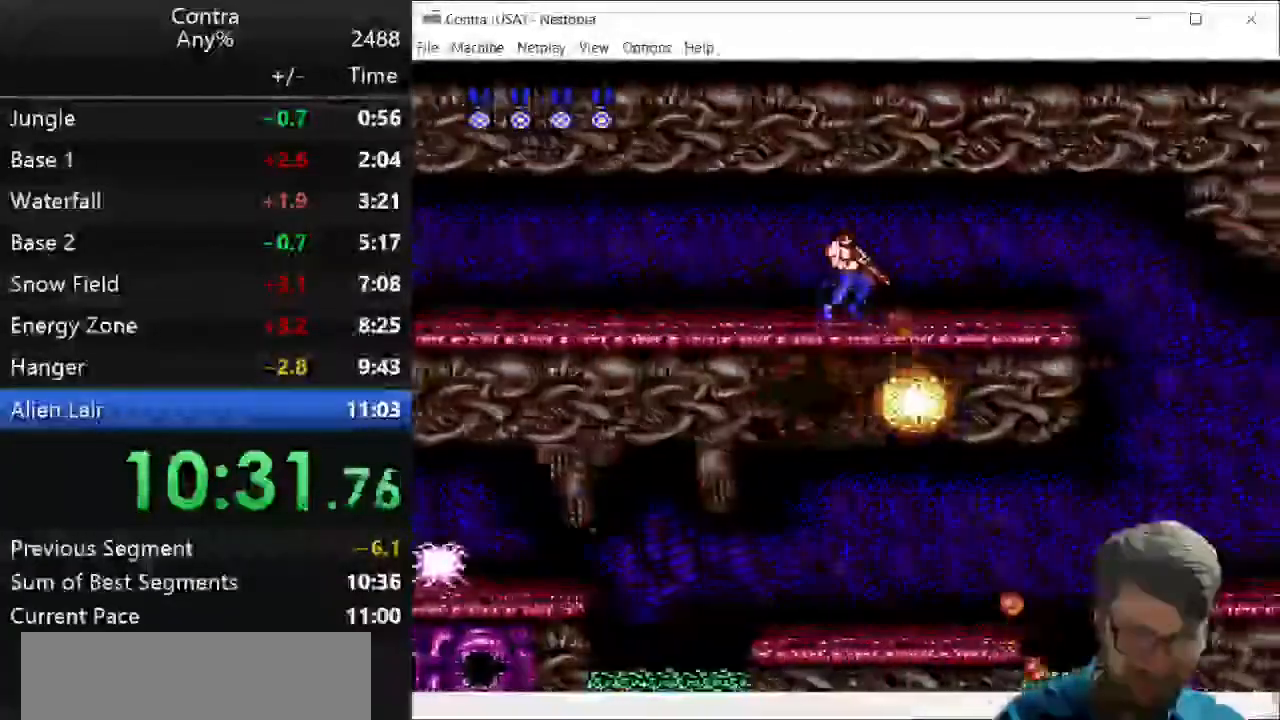
{"keys": ["down", "right"], "events": [[71, "z", "down"], [143, "z", "up"], [214, "z", "down"], [357, "z", "up"]]}
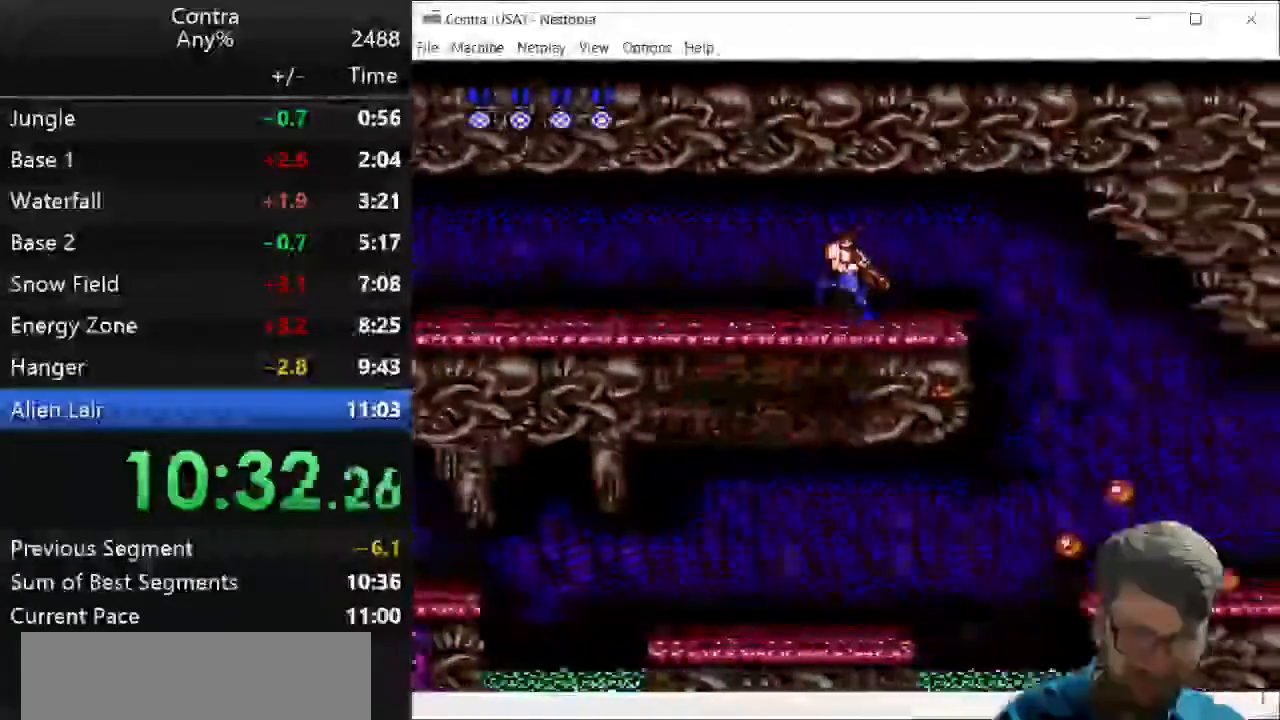
{"keys": ["down", "right", "z"], "events": [[36, "z", "down"], [107, "z", "up"], [179, "z", "down"], [286, "z", "up"], [321, "z", "down"], [393, "z", "up"], [500, "z", "down"]]}
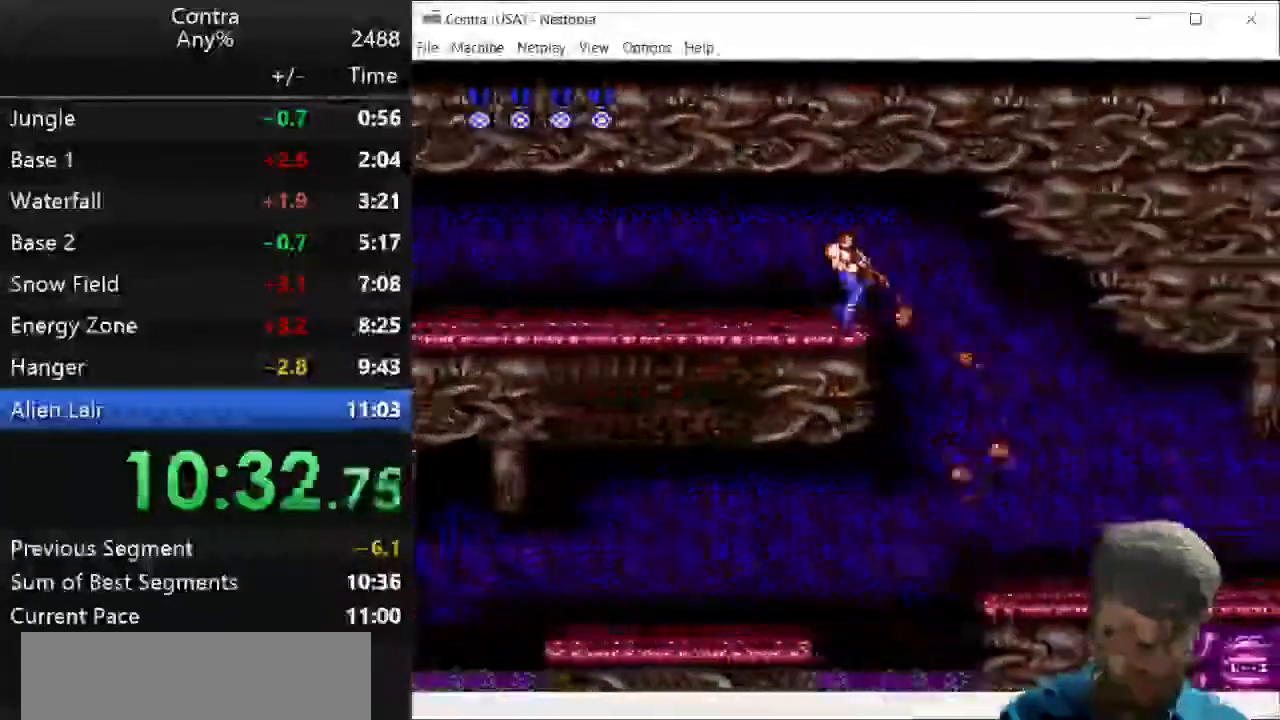
{"keys": ["down", "right", "z"], "events": [[36, "z", "up"], [143, "z", "down"], [179, "z", "up"], [286, "z", "down"], [357, "z", "up"], [464, "z", "down"]]}
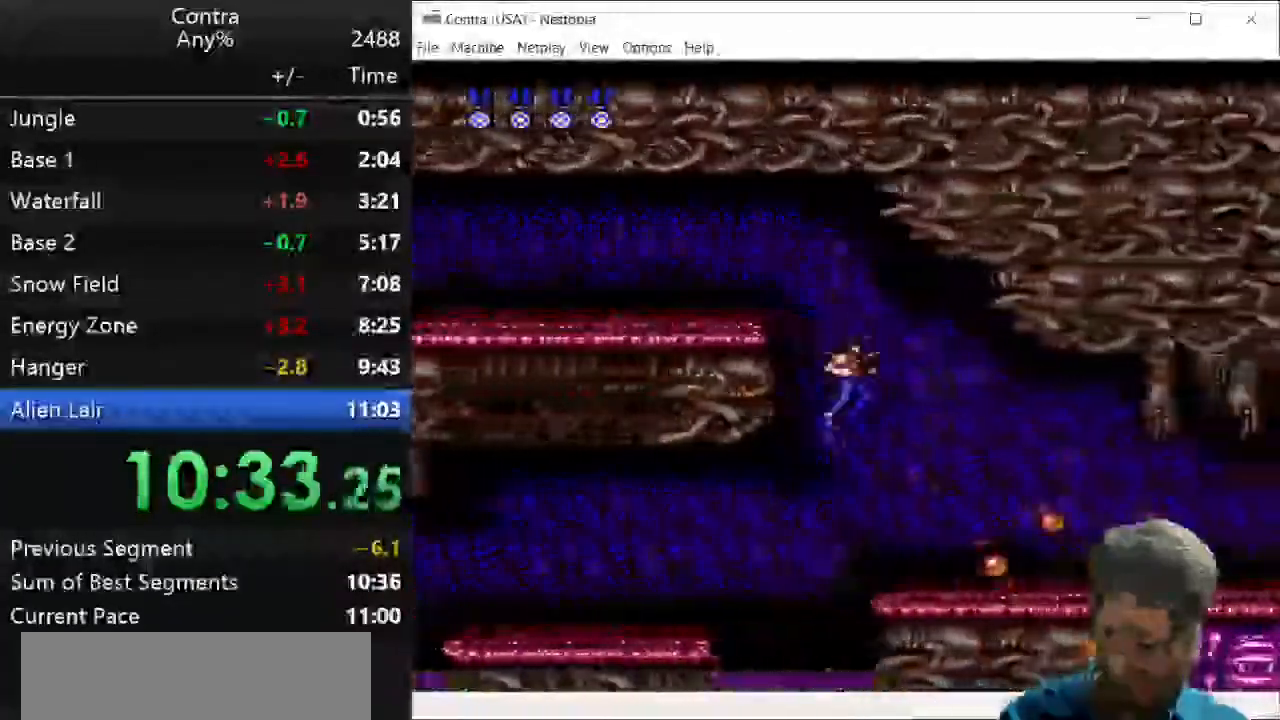
{"keys": ["down", "right", "z"], "events": [[36, "z", "up"], [107, "z", "down"], [214, "z", "up"], [286, "z", "down"], [393, "z", "up"], [464, "z", "down"]]}
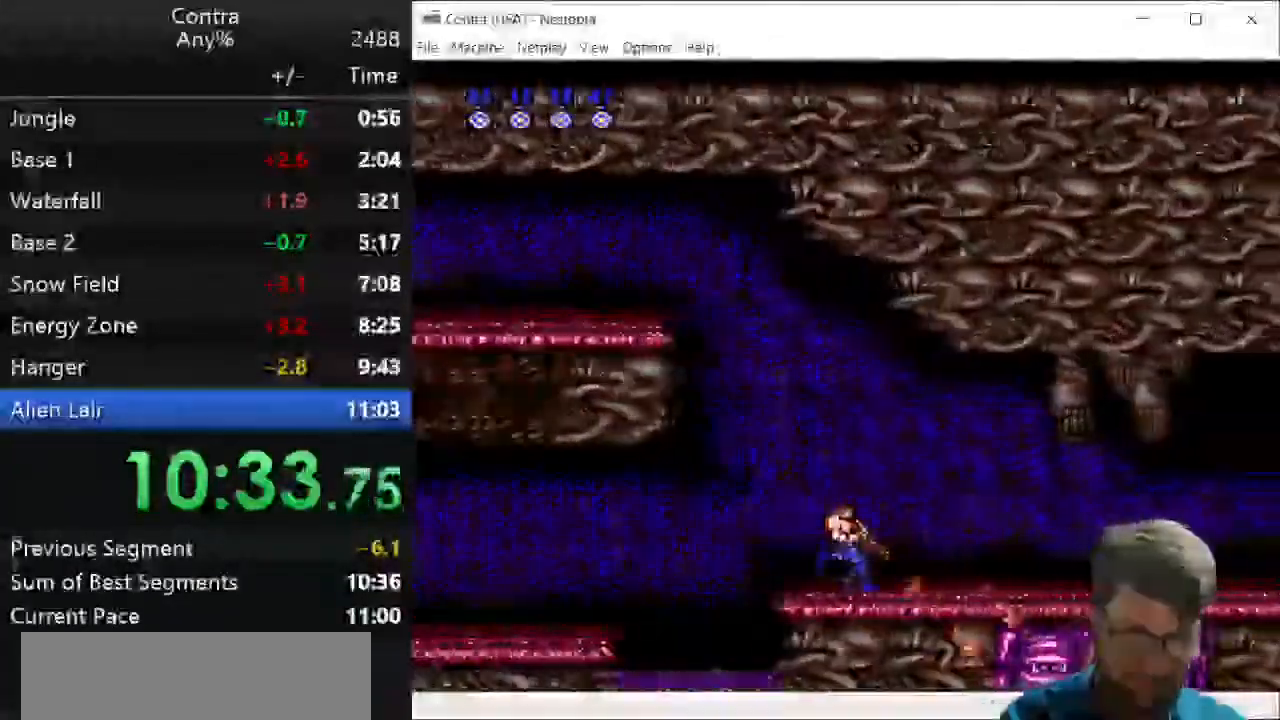
{"keys": ["down", "right", "z"], "events": [[36, "z", "up"], [107, "z", "down"], [179, "z", "up"], [286, "z", "down"], [321, "z", "up"], [357, "z", "down"], [464, "z", "up"], [500, "z", "down"]]}
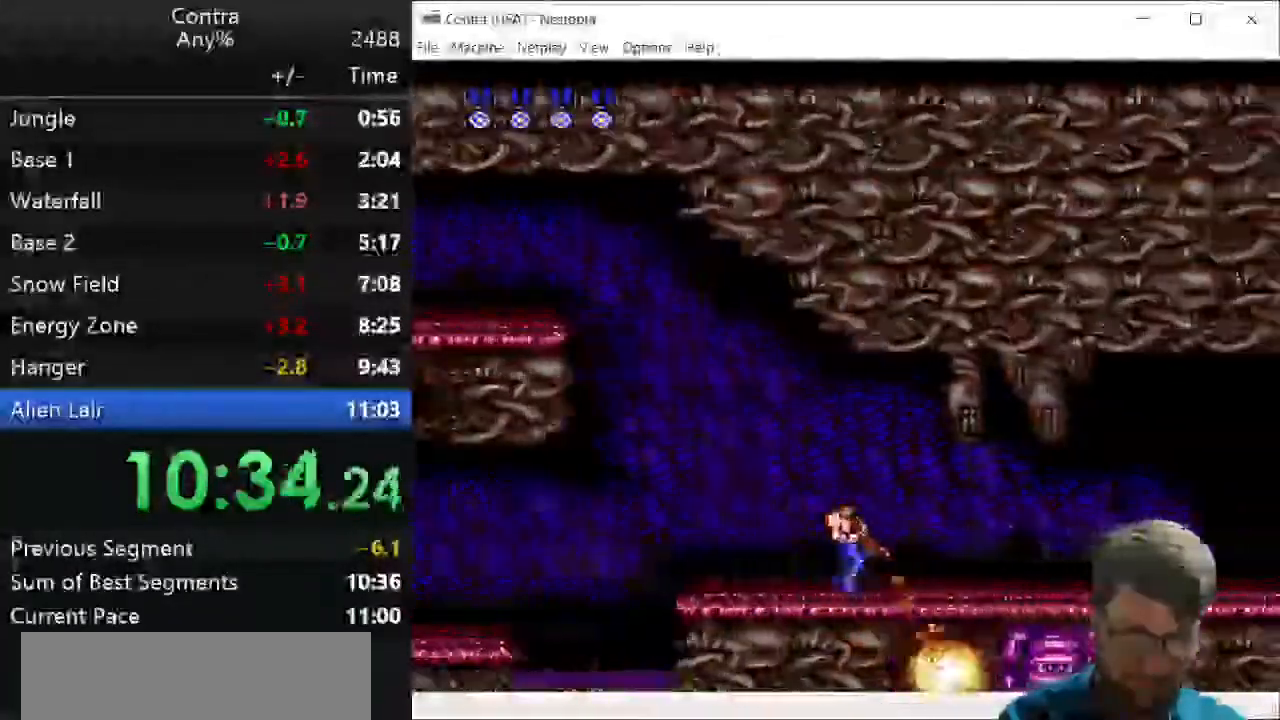
{"keys": ["down", "right"], "events": [[36, "z", "up"], [71, "z", "down"], [143, "z", "up"], [214, "z", "down"], [286, "z", "up"], [357, "z", "down"], [464, "z", "up"]]}
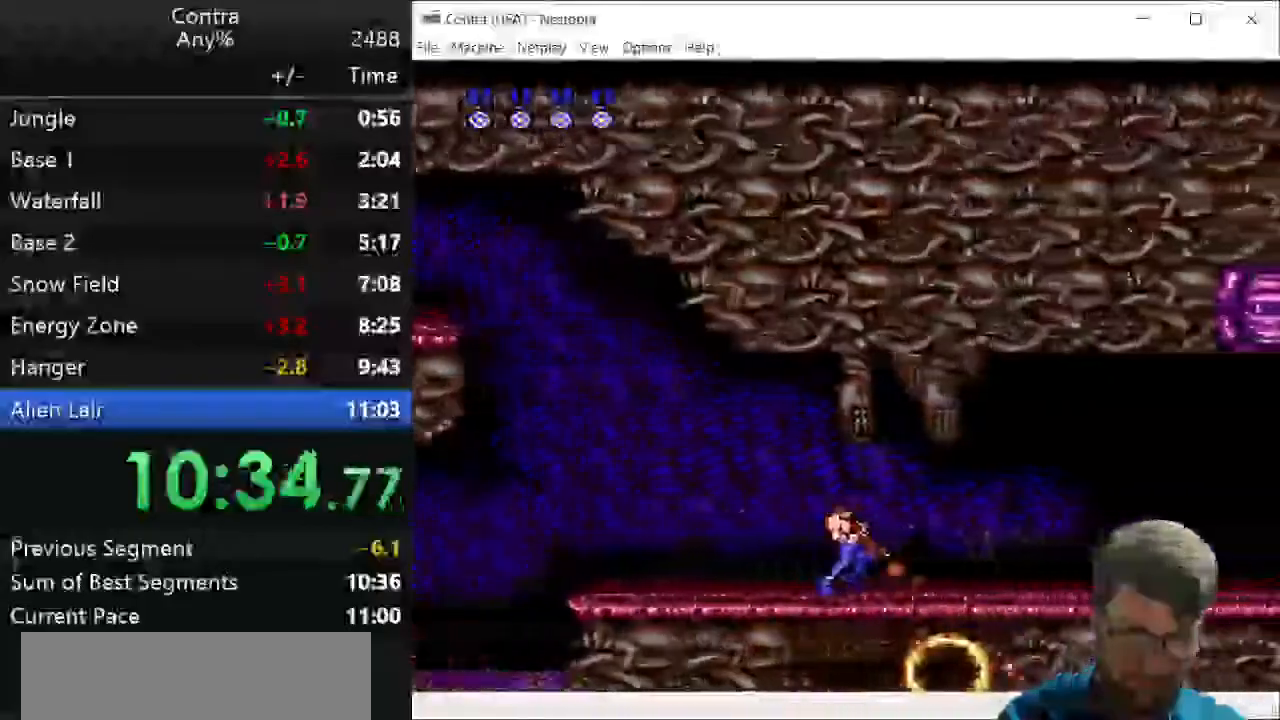
{"keys": ["right", "up"], "events": [[36, "z", "down"], [71, "z", "up"], [107, "down", "up"], [250, "up", "down"], [250, "z", "down"], [286, "z", "up"], [357, "z", "down"], [429, "z", "up"]]}
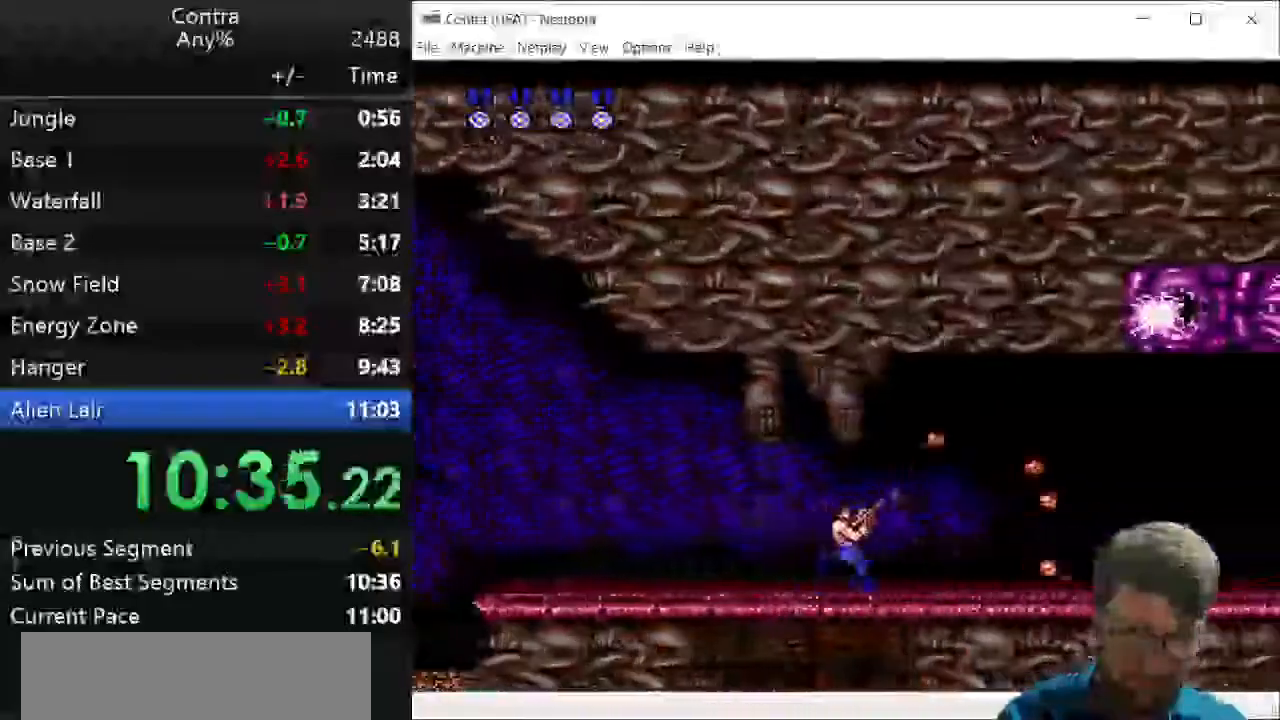
{"keys": ["right", "up"], "events": [[36, "z", "down"], [71, "z", "up"], [143, "z", "down"], [250, "z", "up"], [286, "z", "down"], [357, "z", "up"], [429, "z", "down"], [500, "z", "up"]]}